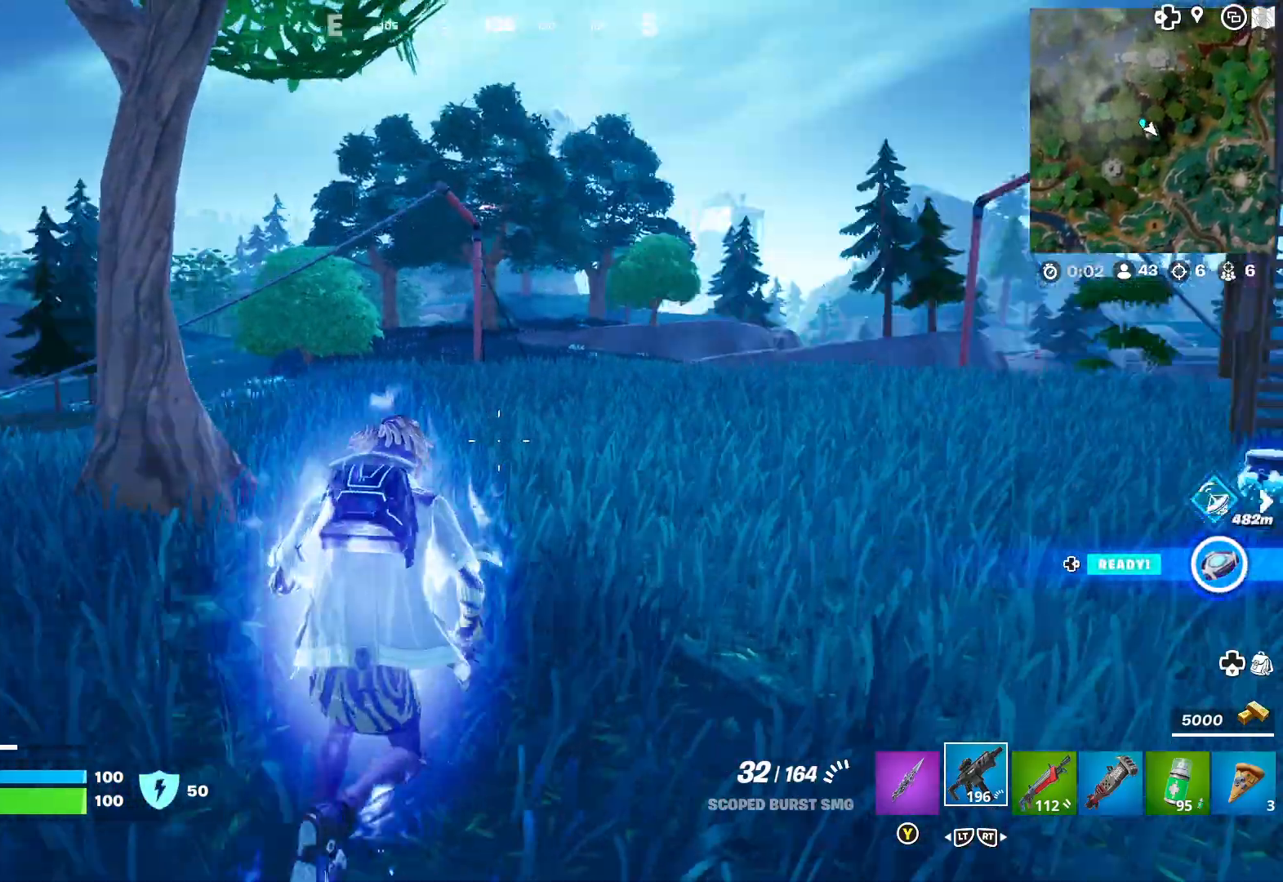
Gameplay with a controller (Xbox layout); each line is a JSON object with the inputs held at the frame after it. "events" lists button and stick changes between this image and that frame as [ms after this image, input, new state], when the widget could be followed in between.
{"buttons": [], "left_stick": "up-right", "right_stick": "left", "events": [[83, "right_stick", "center"], [367, "right_stick", "left"]]}
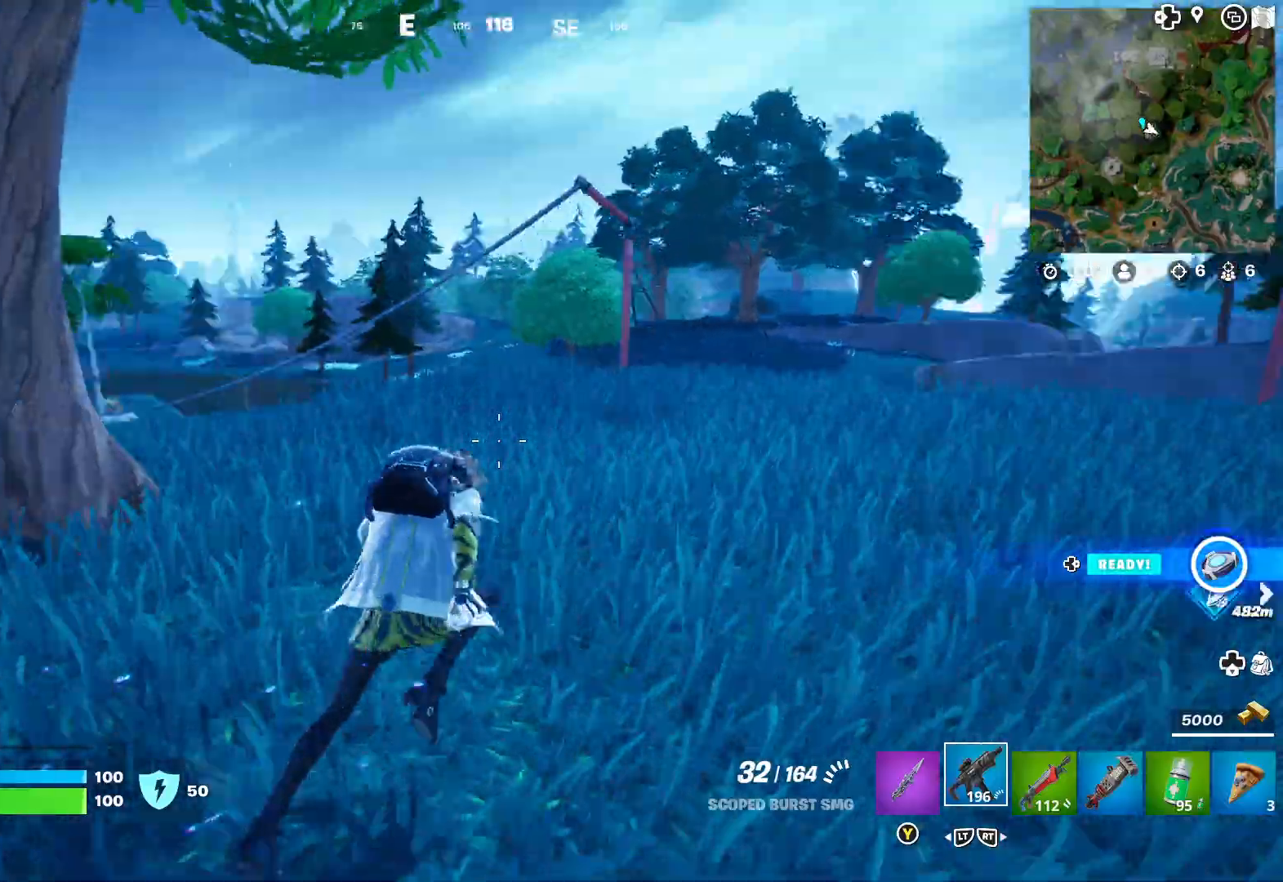
{"buttons": [], "left_stick": "right", "right_stick": "down-right", "events": [[33, "right_stick", "center"], [333, "right_stick", "down"], [367, "left_stick", "right"], [383, "right_stick", "down-right"]]}
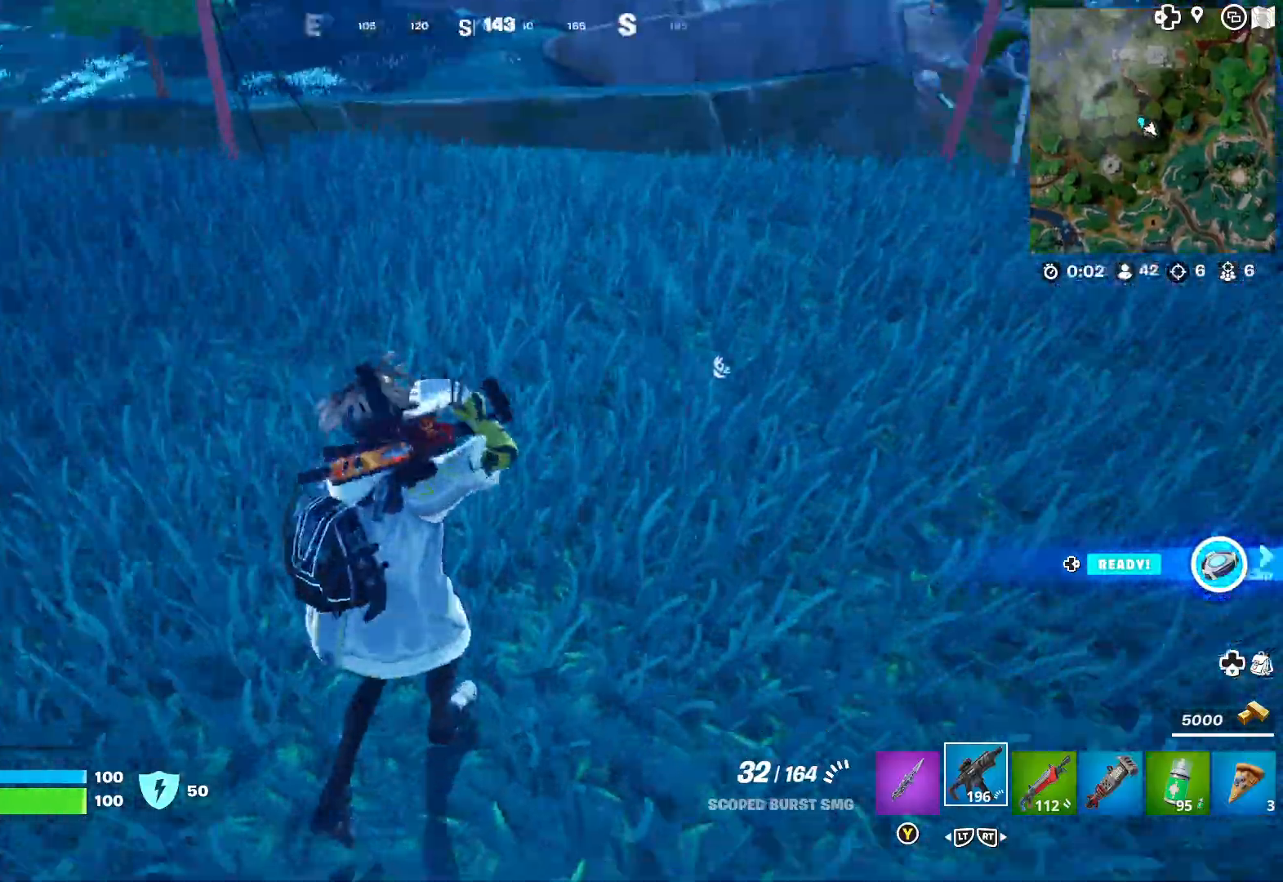
{"buttons": [], "left_stick": "up-right", "right_stick": "center", "events": [[150, "right_stick", "center"], [183, "left_stick", "up-right"], [283, "right_stick", "up-right"], [500, "right_stick", "center"]]}
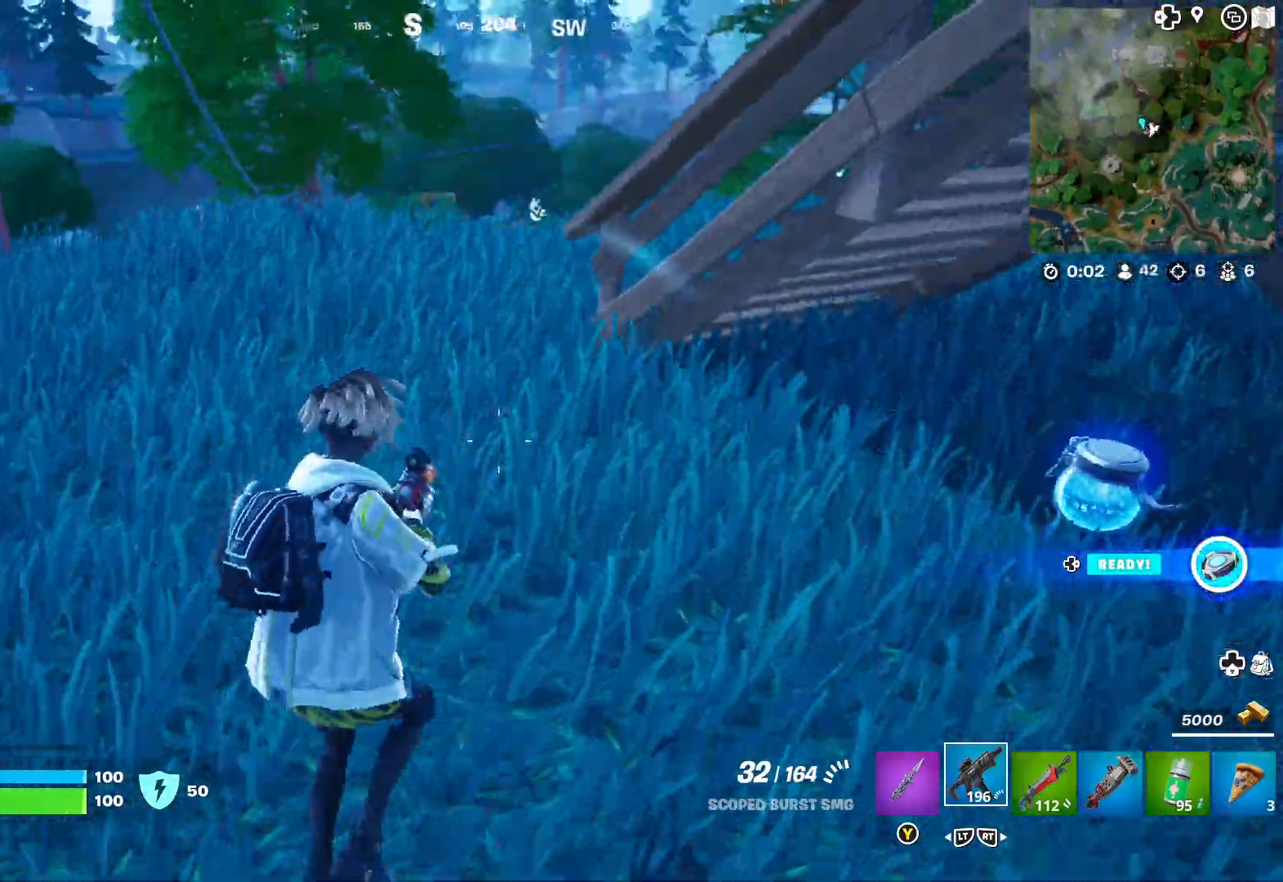
{"buttons": [], "left_stick": "right", "right_stick": "center", "events": [[17, "right_stick", "up-right"], [167, "left_stick", "right"], [167, "right_stick", "center"]]}
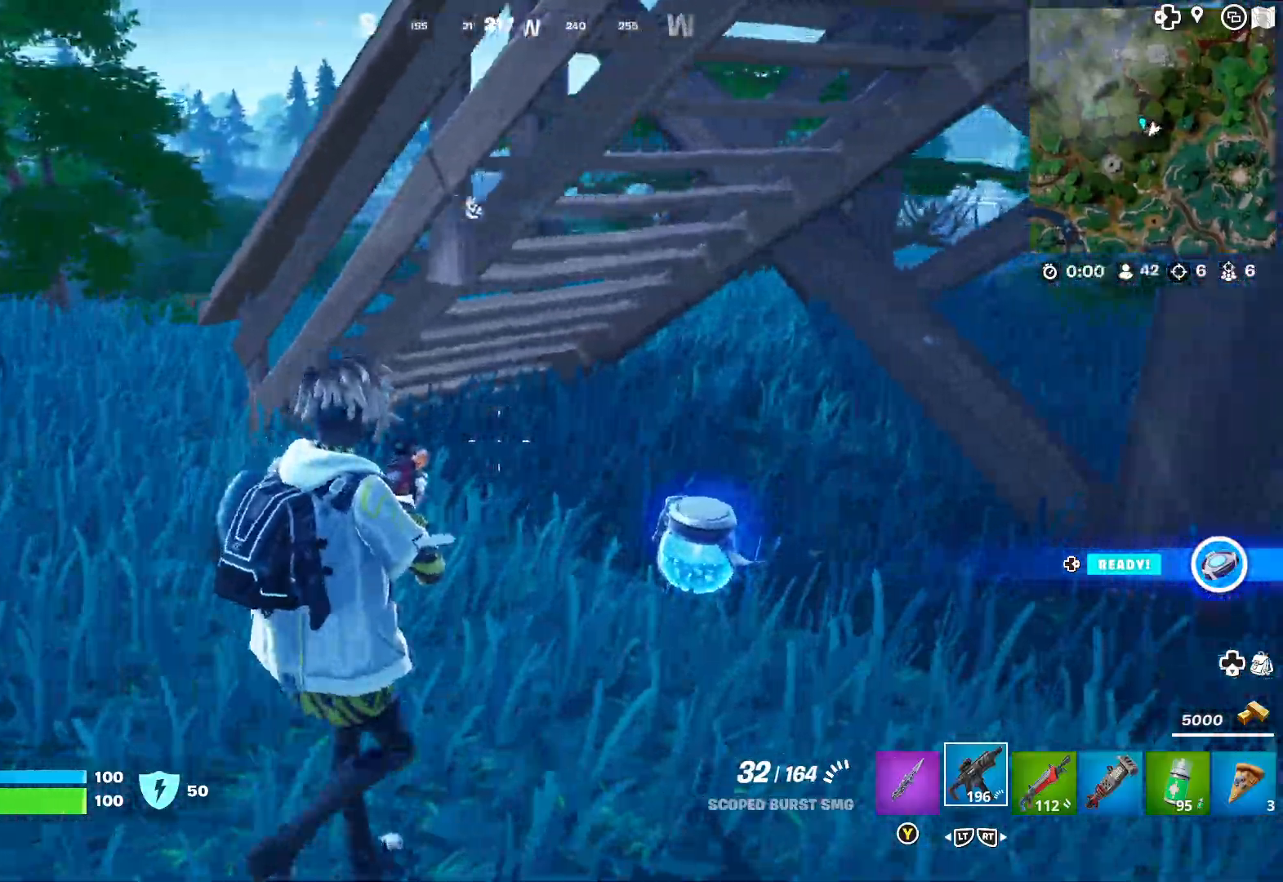
{"buttons": [], "left_stick": "up-left", "right_stick": "center", "events": [[100, "right_stick", "left"], [133, "left_stick", "left"], [333, "left_stick", "up-left"], [333, "right_stick", "center"]]}
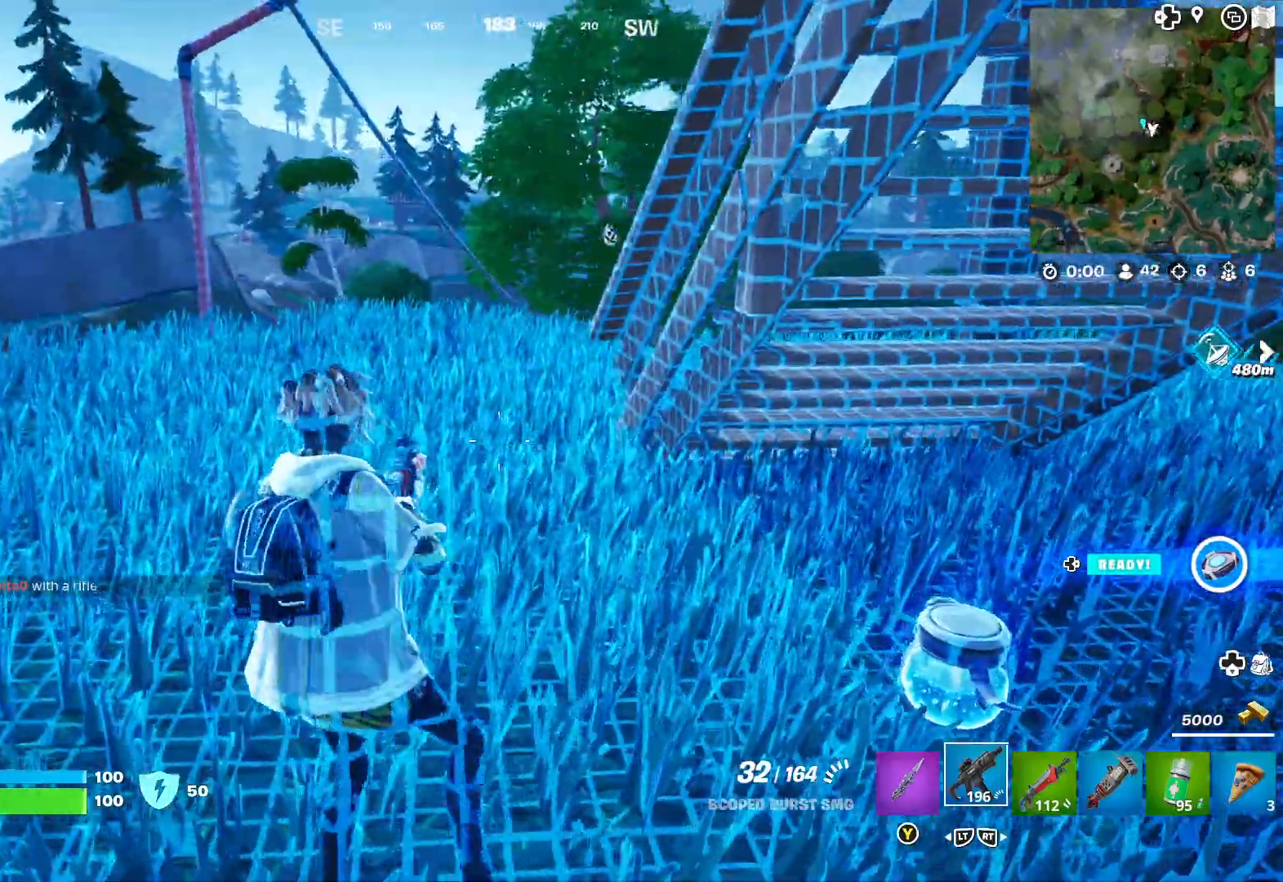
{"buttons": [], "left_stick": "up-left", "right_stick": "center", "events": [[183, "right_stick", "right"], [333, "right_stick", "center"]]}
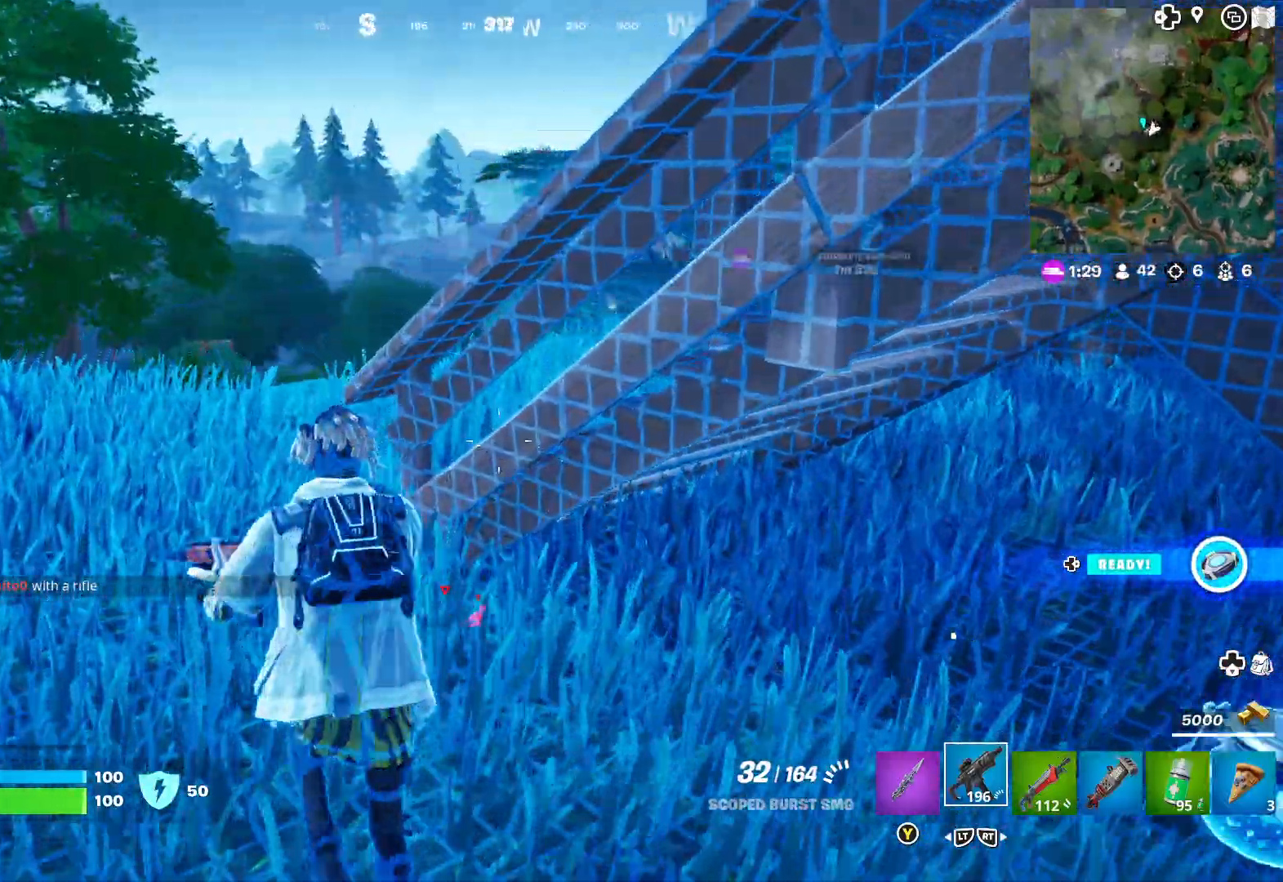
{"buttons": [], "left_stick": "up", "right_stick": "down", "events": [[400, "right_stick", "down"], [417, "left_stick", "up"]]}
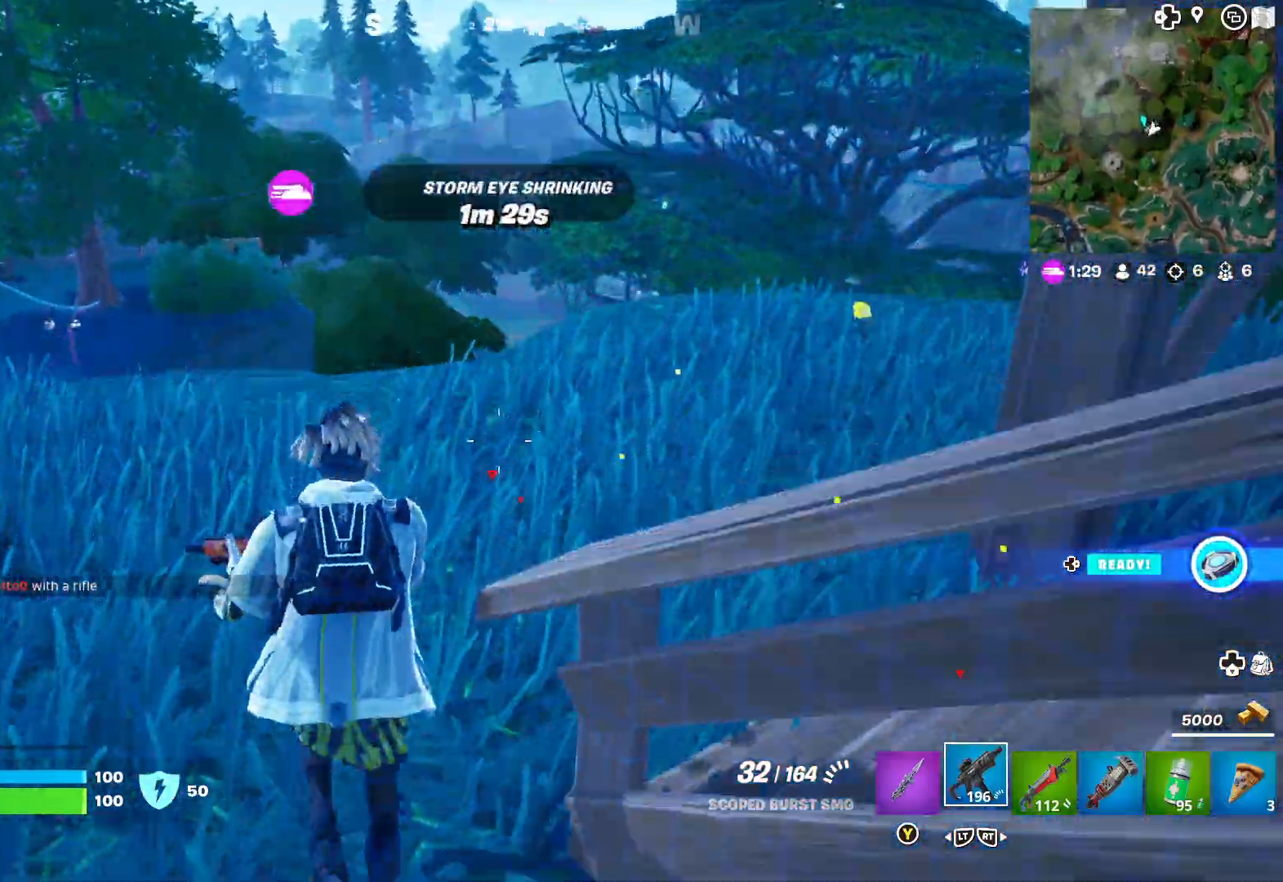
{"buttons": [], "left_stick": "up-right", "right_stick": "down", "events": [[50, "right_stick", "center"], [200, "left_stick", "up-right"], [500, "right_stick", "down"]]}
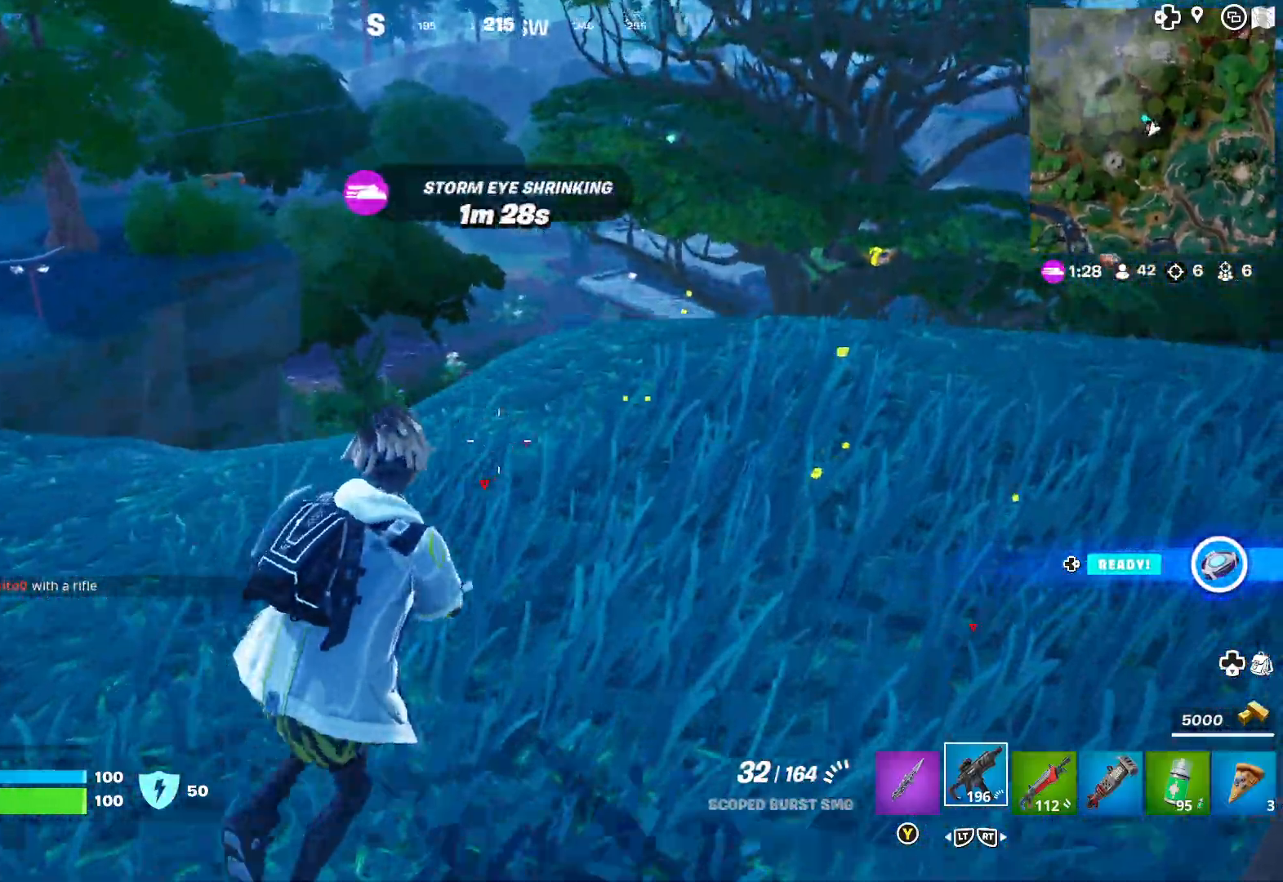
{"buttons": [], "left_stick": "up-right", "right_stick": "center", "events": [[133, "right_stick", "center"], [267, "right_stick", "down"], [400, "right_stick", "center"]]}
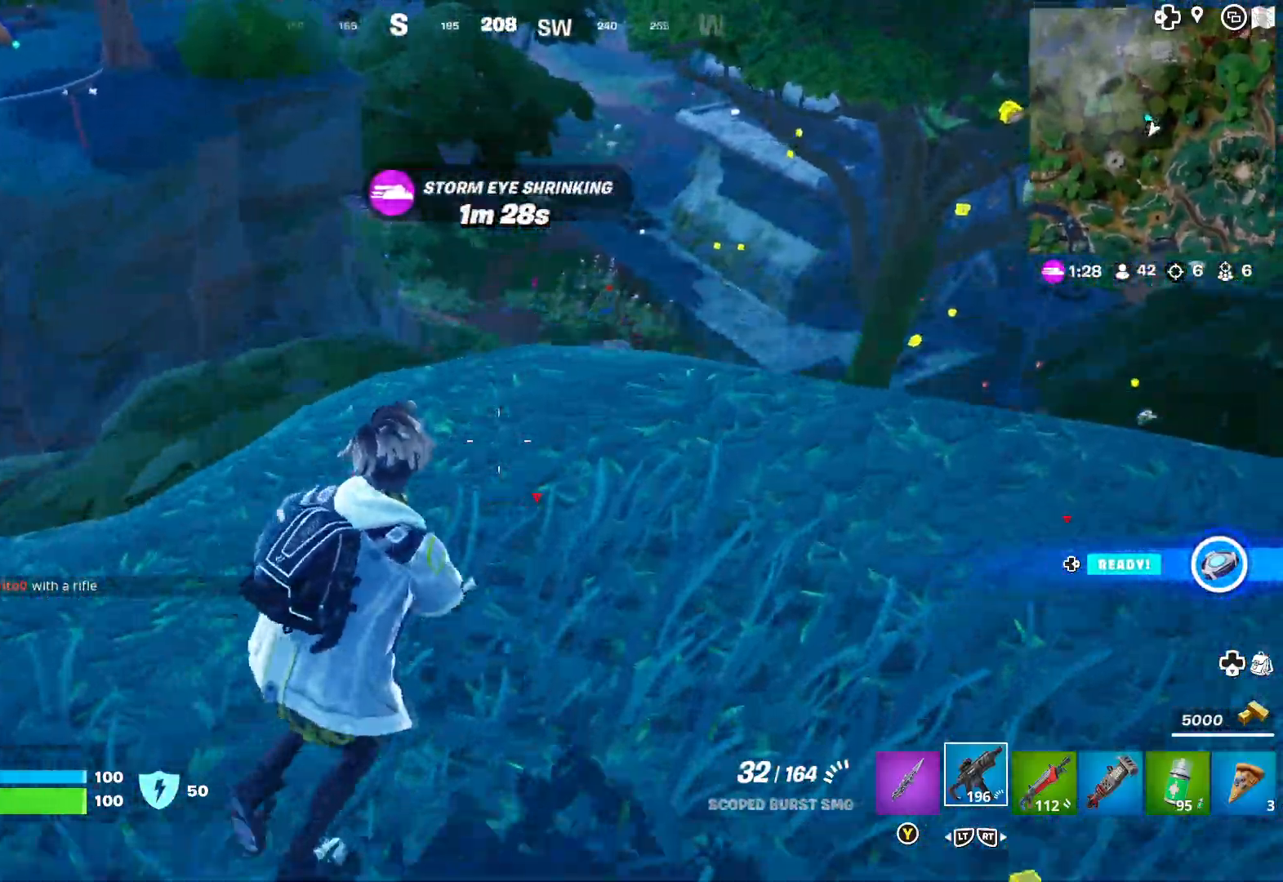
{"buttons": [], "left_stick": "up", "right_stick": "down-left", "events": [[100, "left_stick", "right"], [300, "left_stick", "center"], [383, "right_stick", "down-left"], [450, "left_stick", "up"]]}
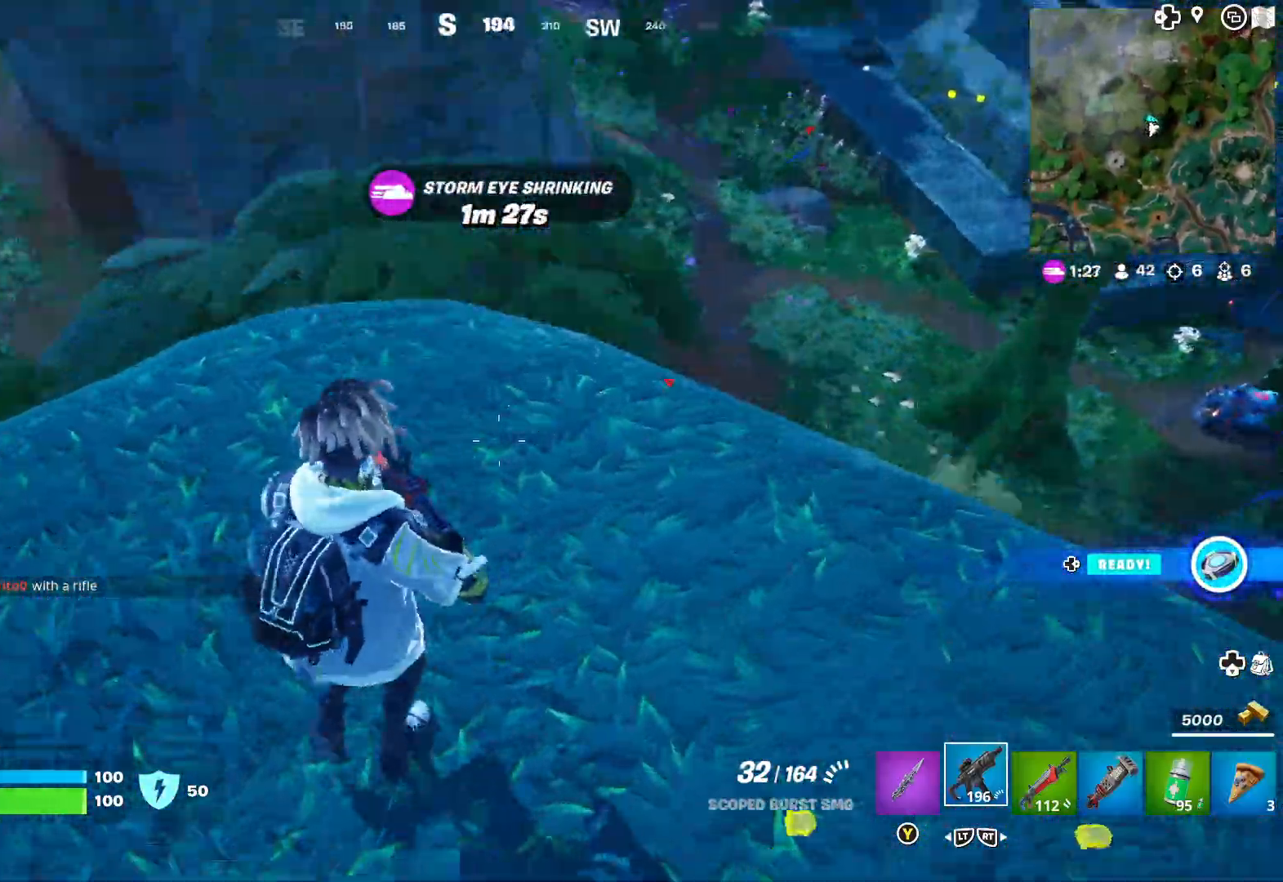
{"buttons": [], "left_stick": "center", "right_stick": "center", "events": [[33, "right_stick", "center"], [250, "right_stick", "down"], [283, "left_stick", "up-right"], [400, "left_stick", "center"], [400, "right_stick", "center"]]}
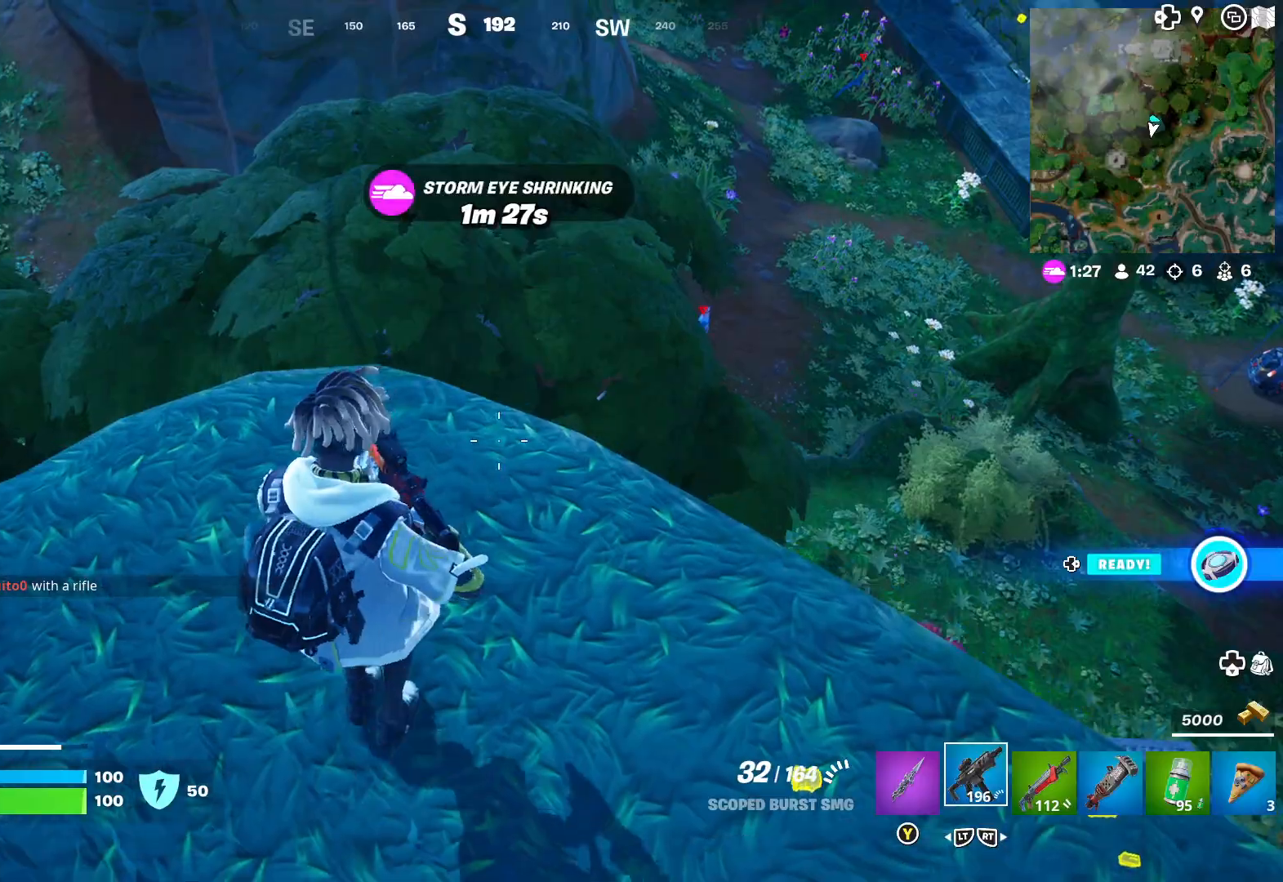
{"buttons": [], "left_stick": "center", "right_stick": "center", "events": []}
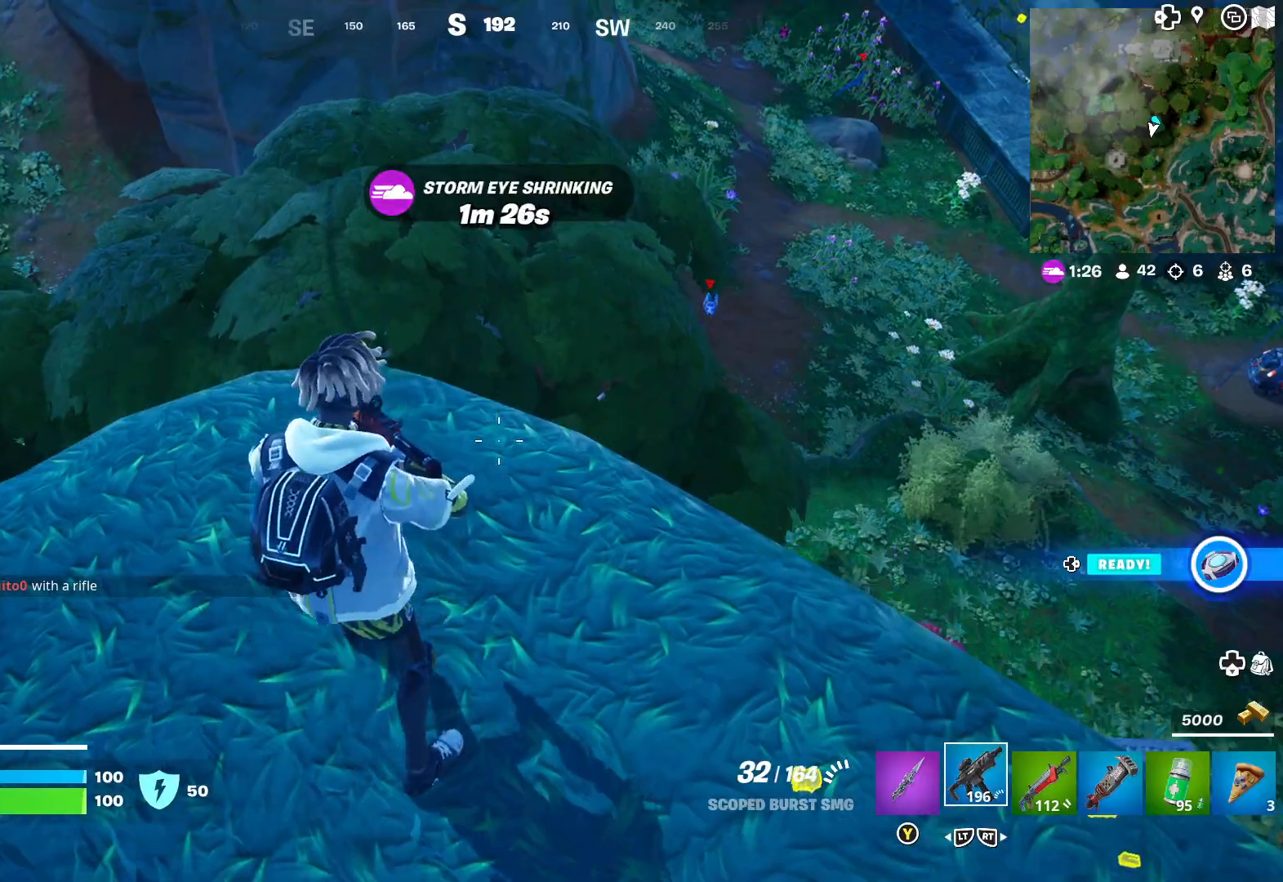
{"buttons": [], "left_stick": "left", "right_stick": "left", "events": [[167, "right_stick", "right"], [350, "right_stick", "center"], [483, "left_stick", "left"], [500, "right_stick", "left"]]}
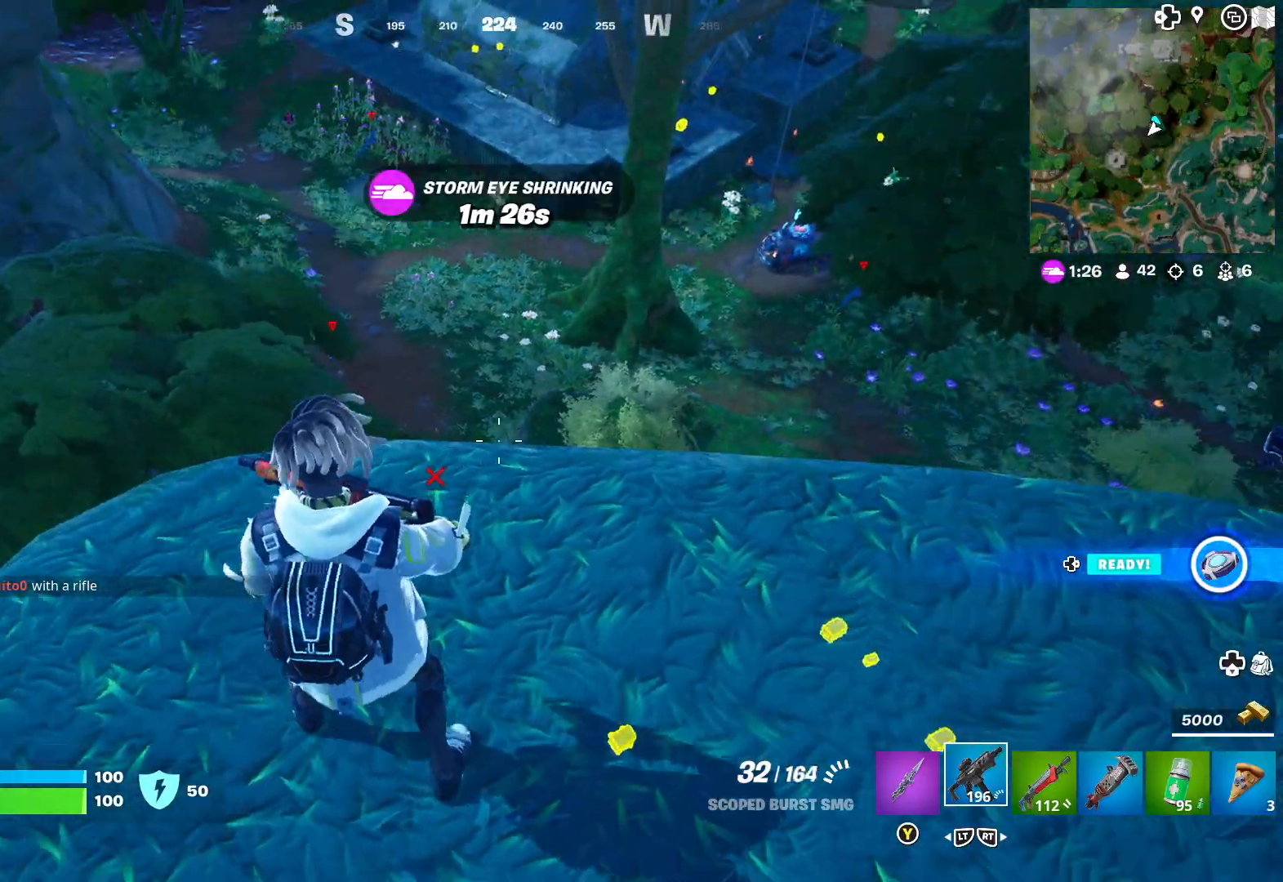
{"buttons": [], "left_stick": "up-left", "right_stick": "center", "events": [[300, "right_stick", "up-left"], [383, "left_stick", "up-left"], [450, "right_stick", "center"]]}
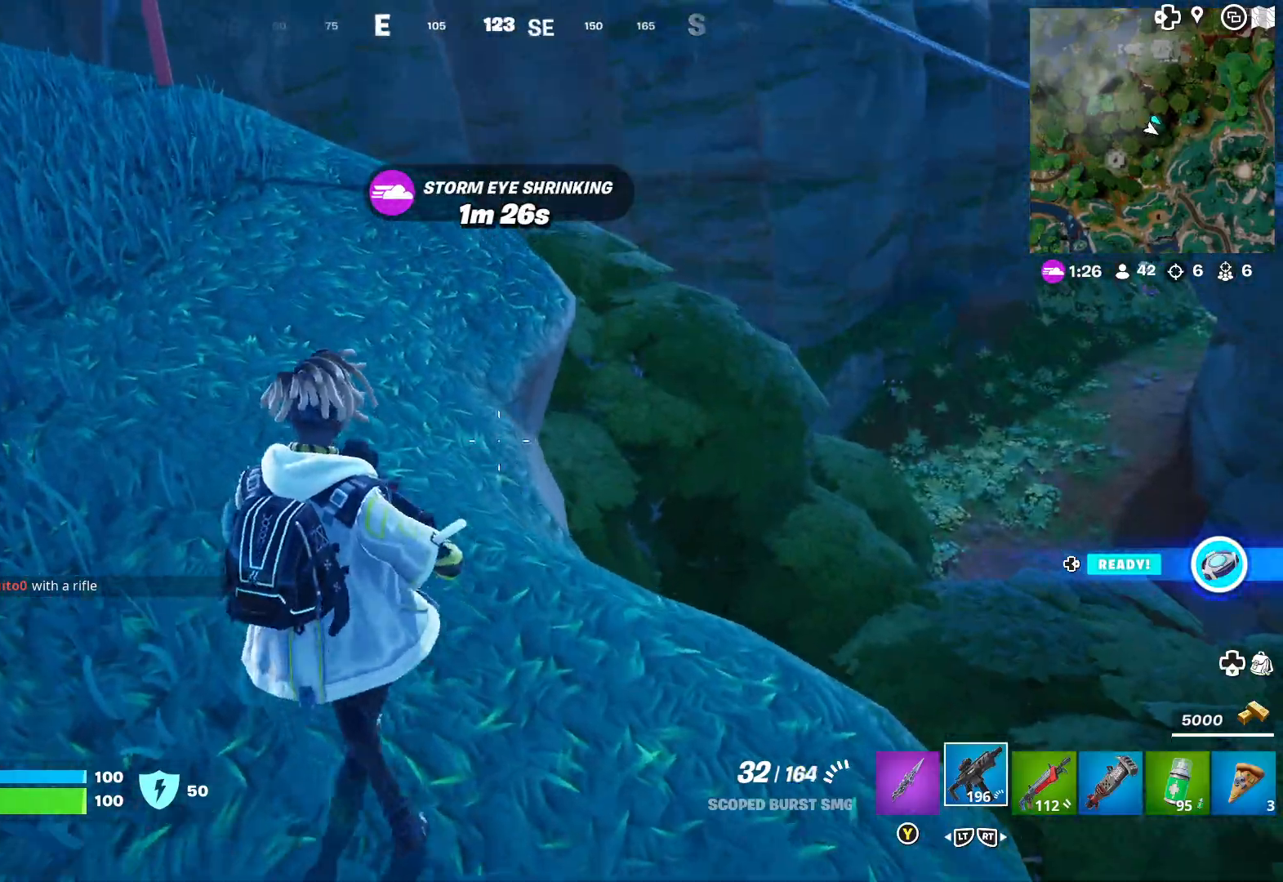
{"buttons": [], "left_stick": "up", "right_stick": "center", "events": [[33, "right_stick", "up"], [217, "right_stick", "up-left"], [267, "left_stick", "up"], [433, "right_stick", "center"]]}
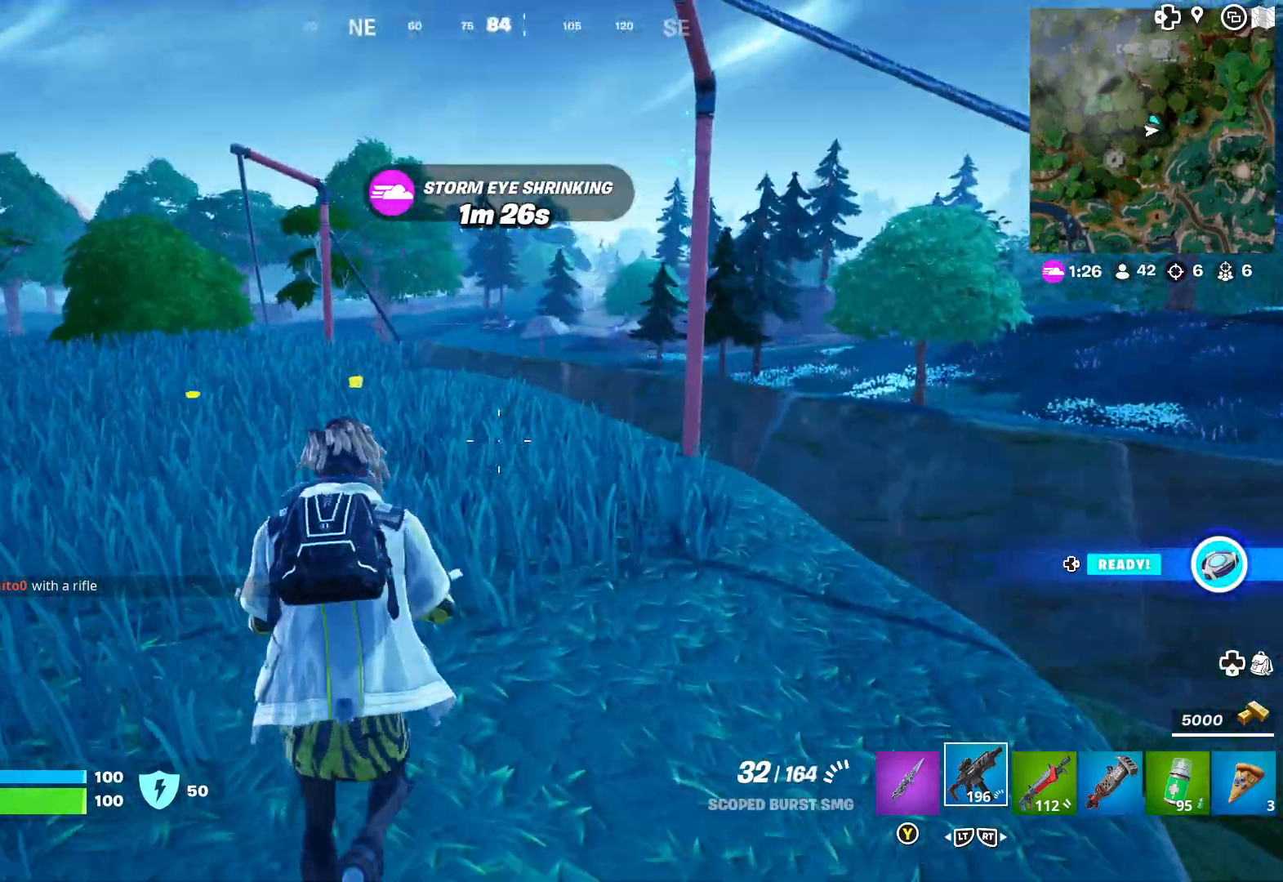
{"buttons": [], "left_stick": "up-left", "right_stick": "left", "events": [[217, "right_stick", "right"], [233, "left_stick", "up-left"], [350, "right_stick", "center"], [450, "right_stick", "left"]]}
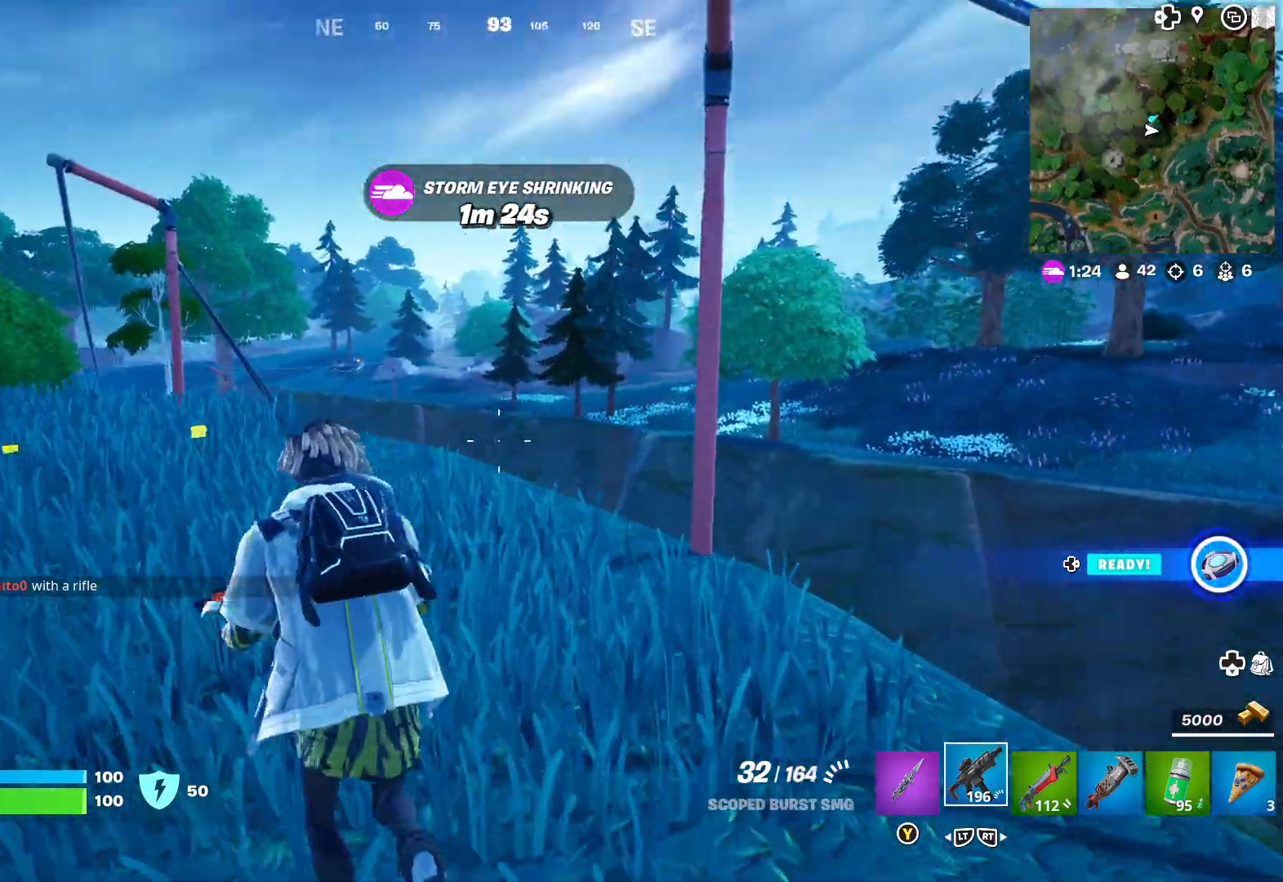
{"buttons": [], "left_stick": "up", "right_stick": "center", "events": [[117, "right_stick", "center"], [383, "left_stick", "up"]]}
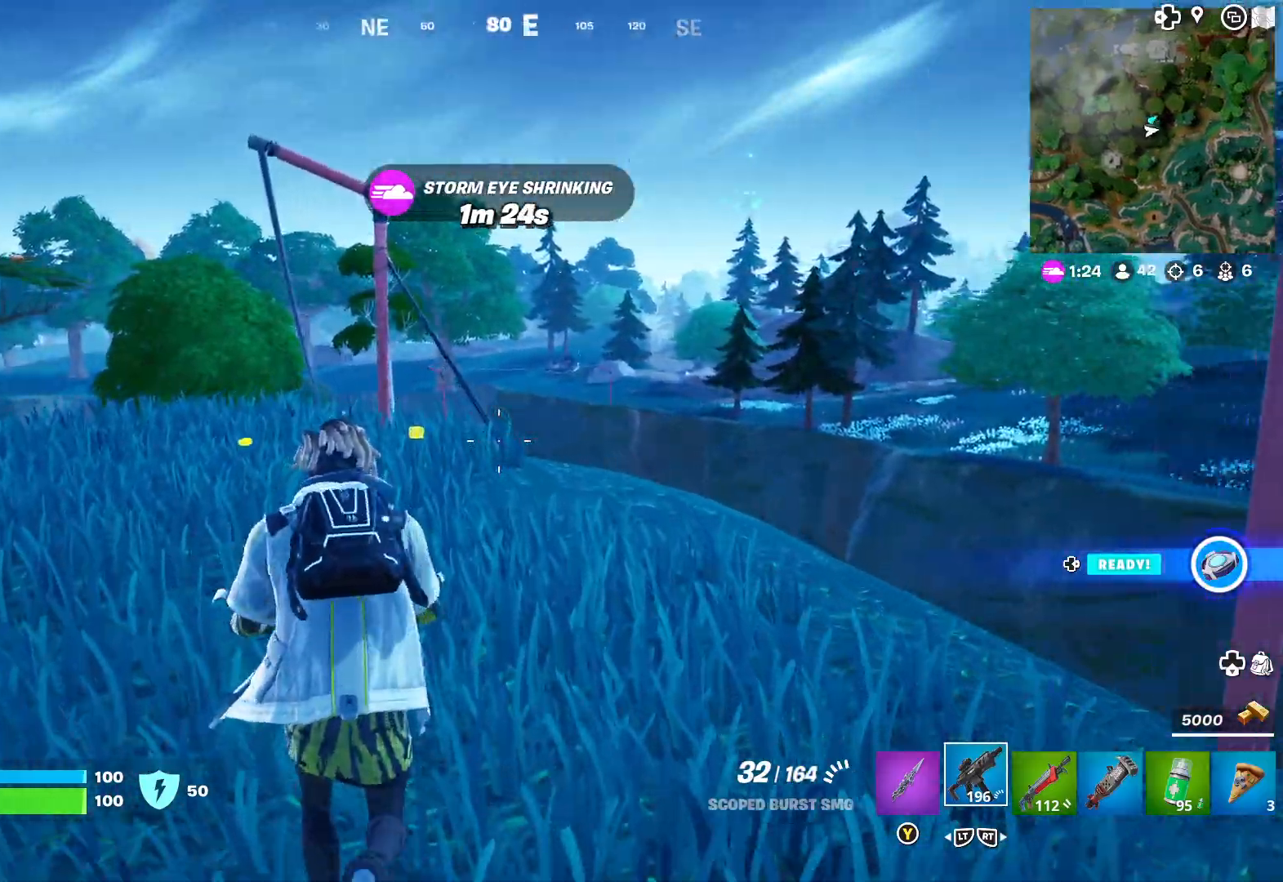
{"buttons": [], "left_stick": "up-left", "right_stick": "center", "events": [[83, "right_stick", "right"], [200, "left_stick", "up-left"], [217, "right_stick", "center"], [267, "right_stick", "left"], [433, "right_stick", "center"]]}
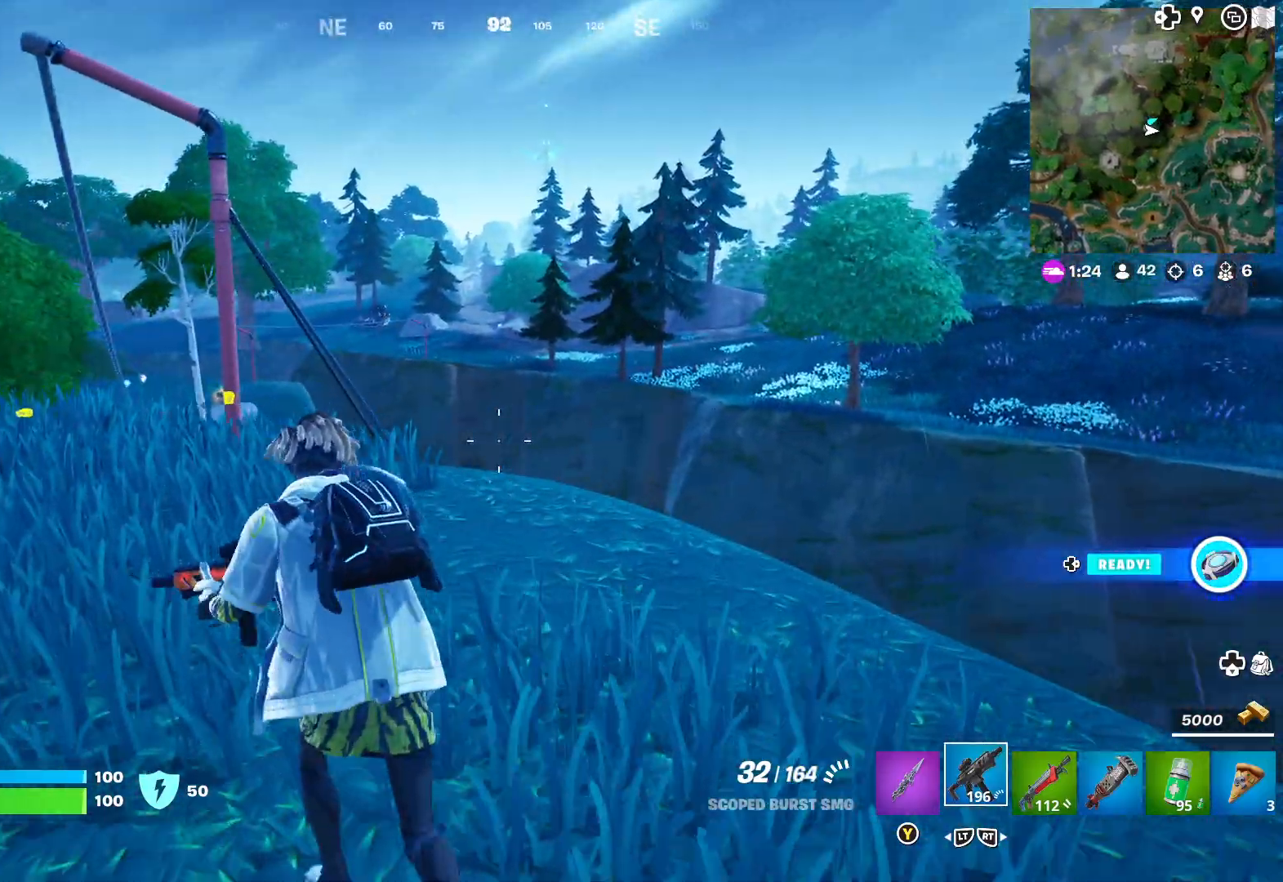
{"buttons": [], "left_stick": "up-left", "right_stick": "left", "events": [[50, "right_stick", "left"], [200, "right_stick", "center"], [350, "right_stick", "left"]]}
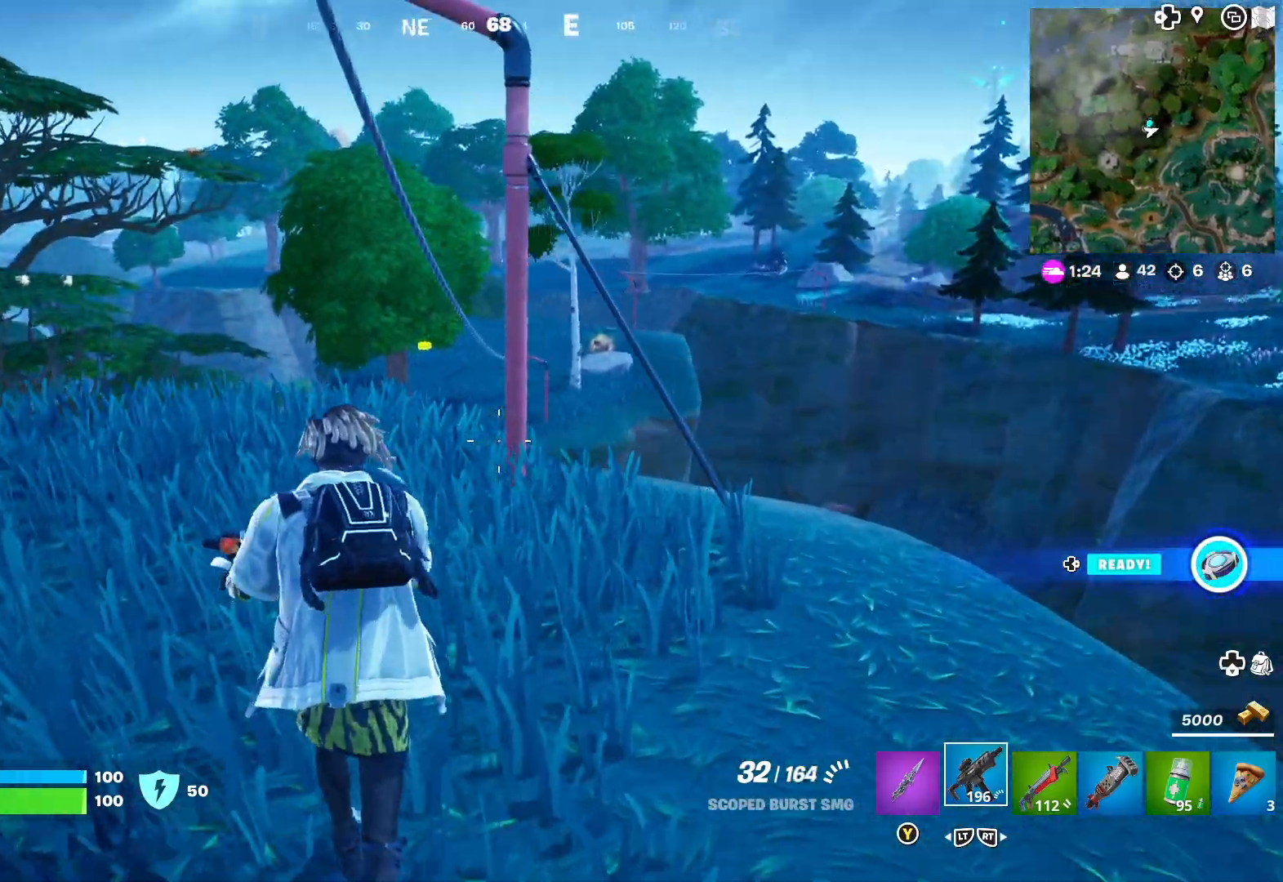
{"buttons": [], "left_stick": "up", "right_stick": "center", "events": [[33, "right_stick", "center"], [250, "left_stick", "up"]]}
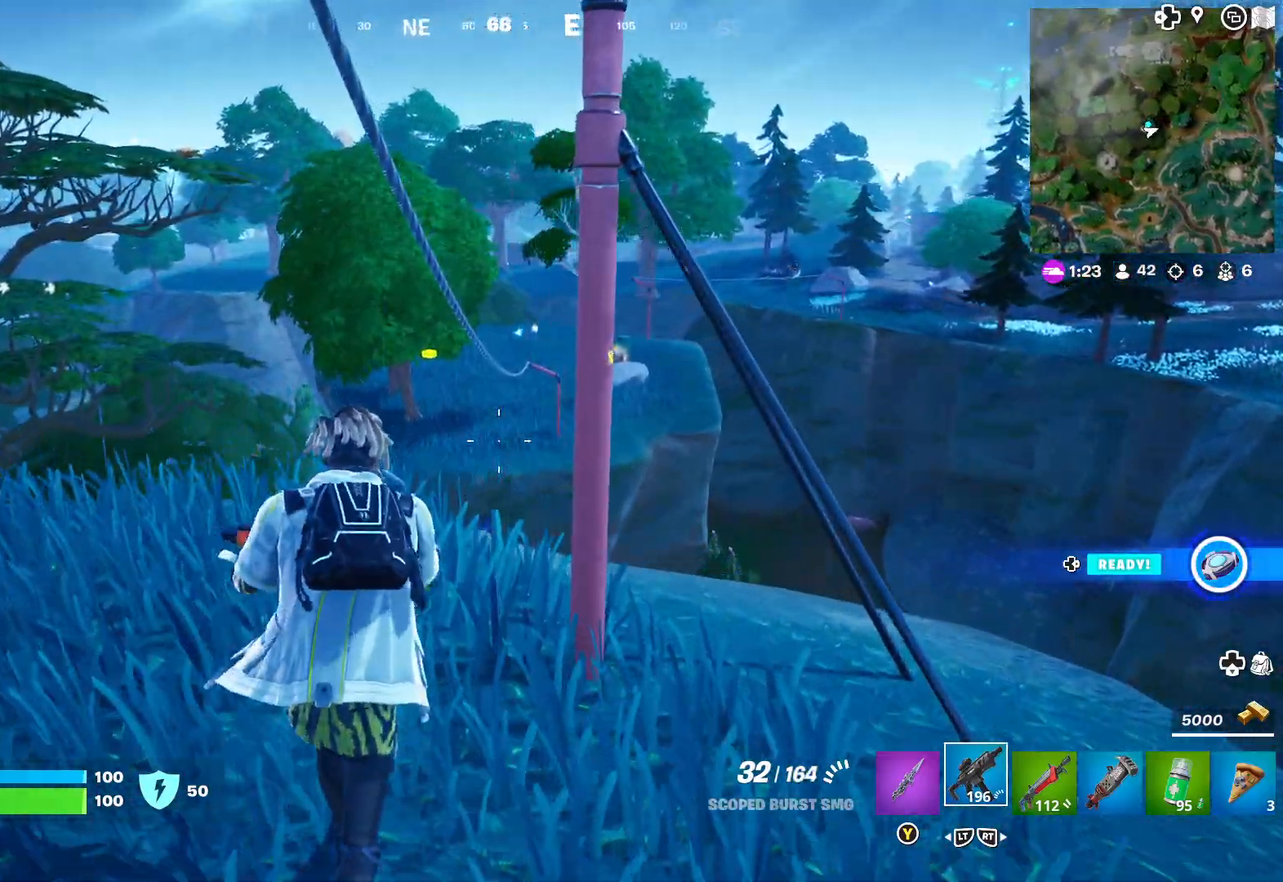
{"buttons": ["X"], "left_stick": "up-left", "right_stick": "center", "events": [[150, "A", "down"], [200, "A", "up"], [233, "left_stick", "up-left"], [433, "X", "down"]]}
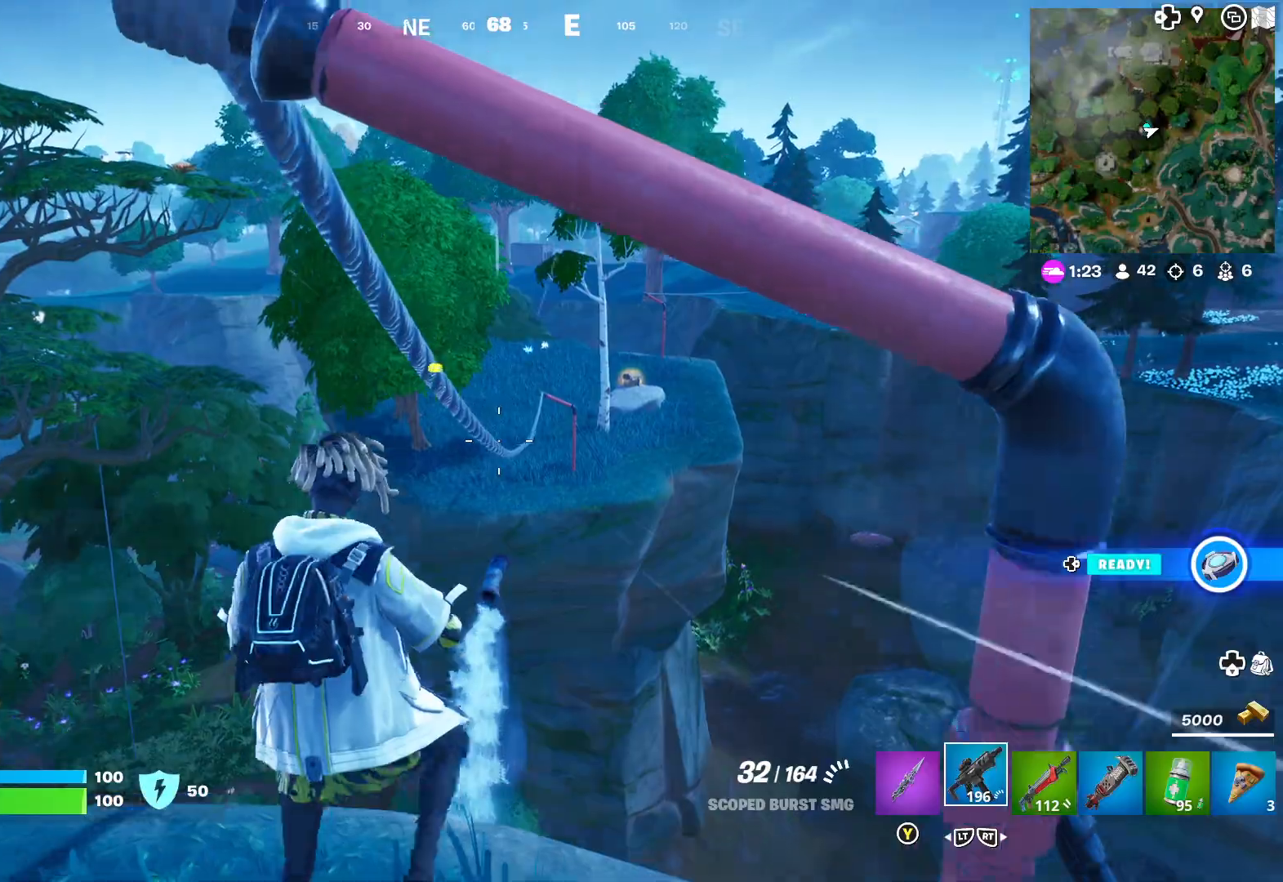
{"buttons": [], "left_stick": "center", "right_stick": "right", "events": [[33, "X", "up"], [67, "left_stick", "center"], [433, "right_stick", "right"]]}
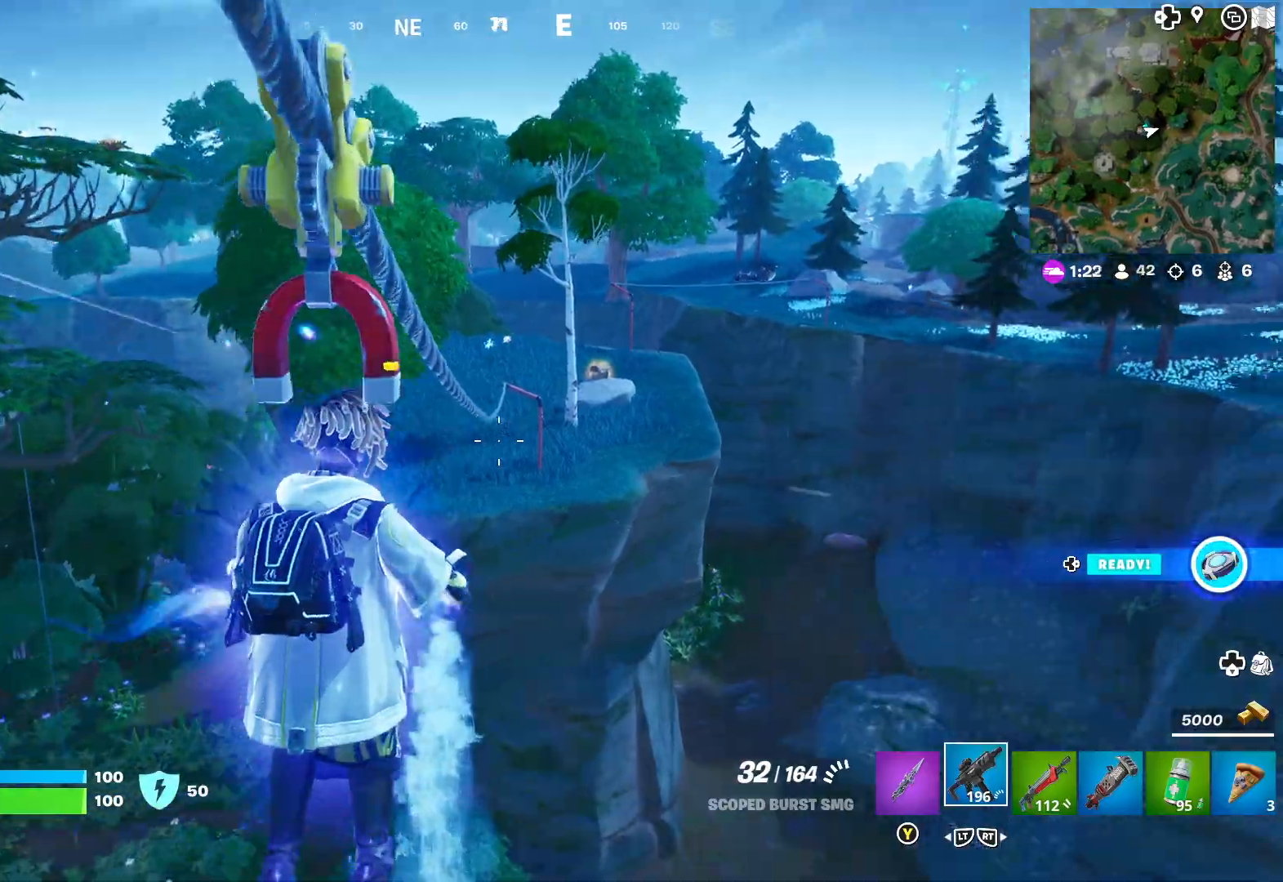
{"buttons": [], "left_stick": "center", "right_stick": "left", "events": [[67, "right_stick", "center"], [500, "right_stick", "left"]]}
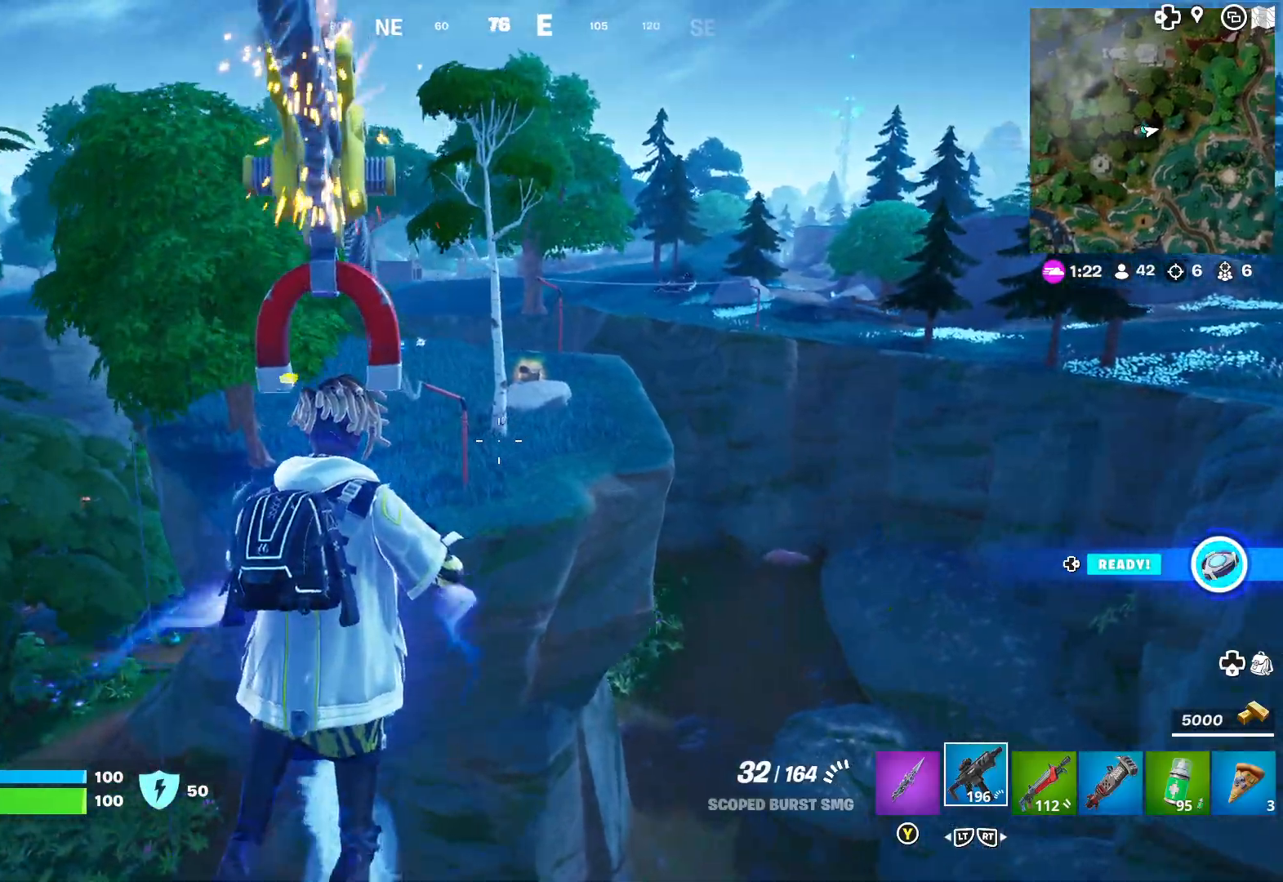
{"buttons": [], "left_stick": "center", "right_stick": "center", "events": [[100, "right_stick", "center"]]}
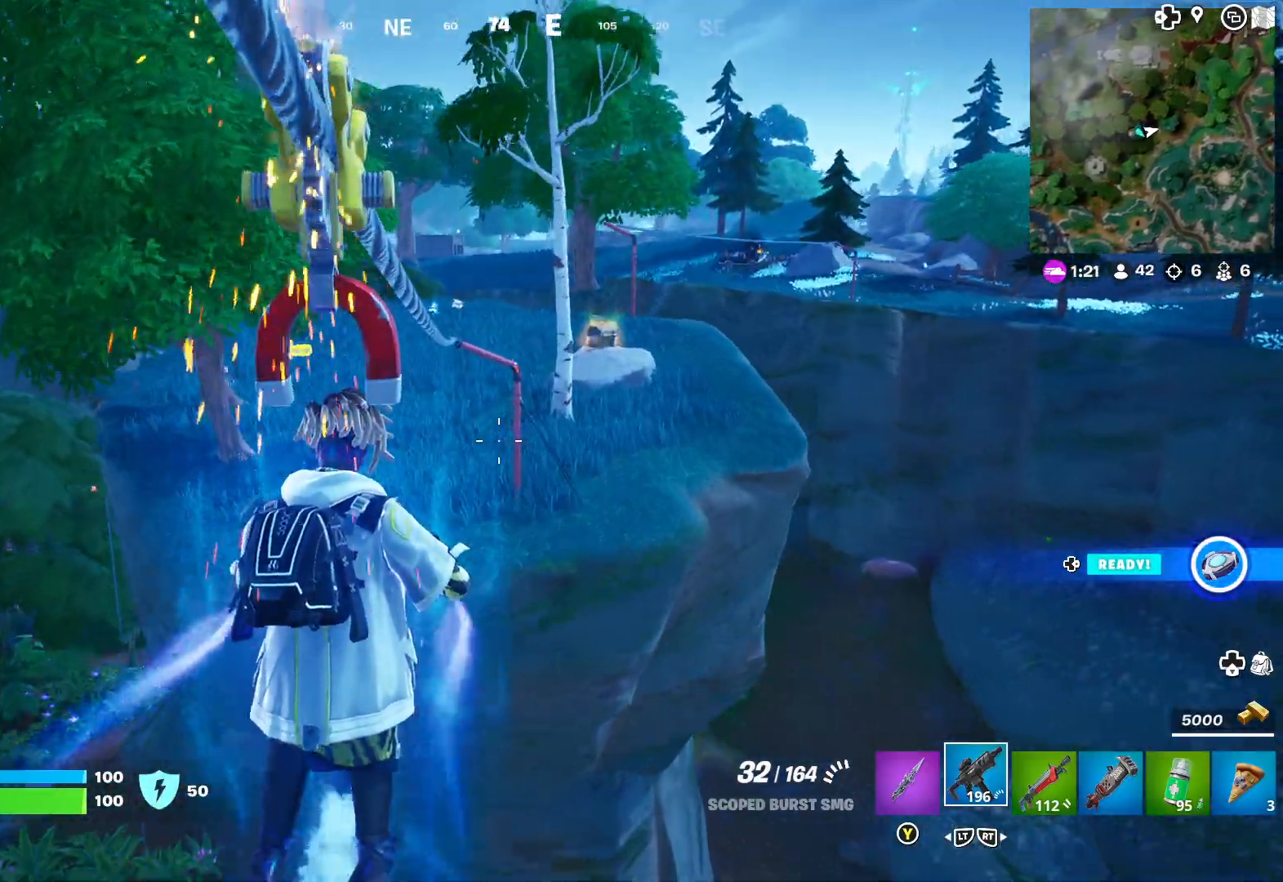
{"buttons": [], "left_stick": "center", "right_stick": "center", "events": []}
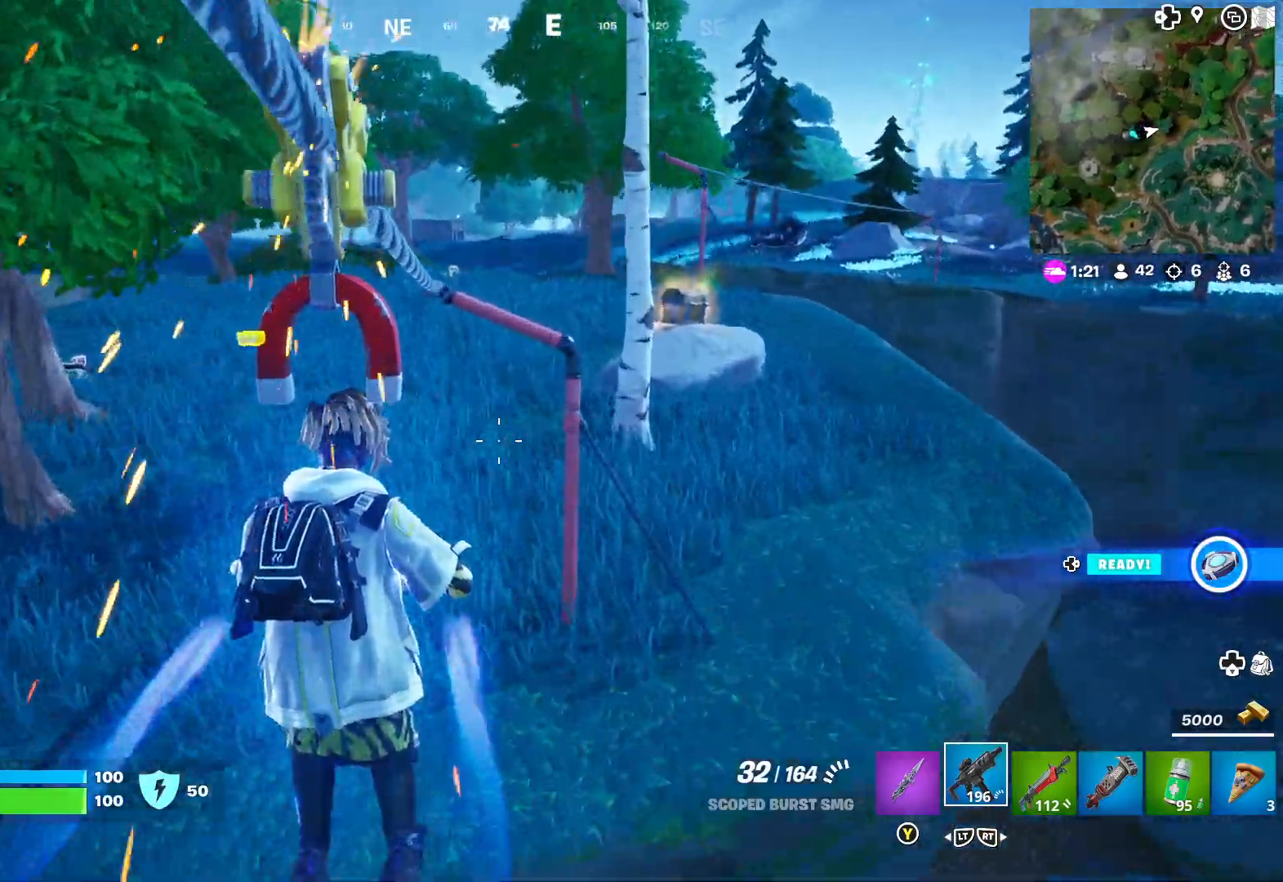
{"buttons": [], "left_stick": "center", "right_stick": "center", "events": []}
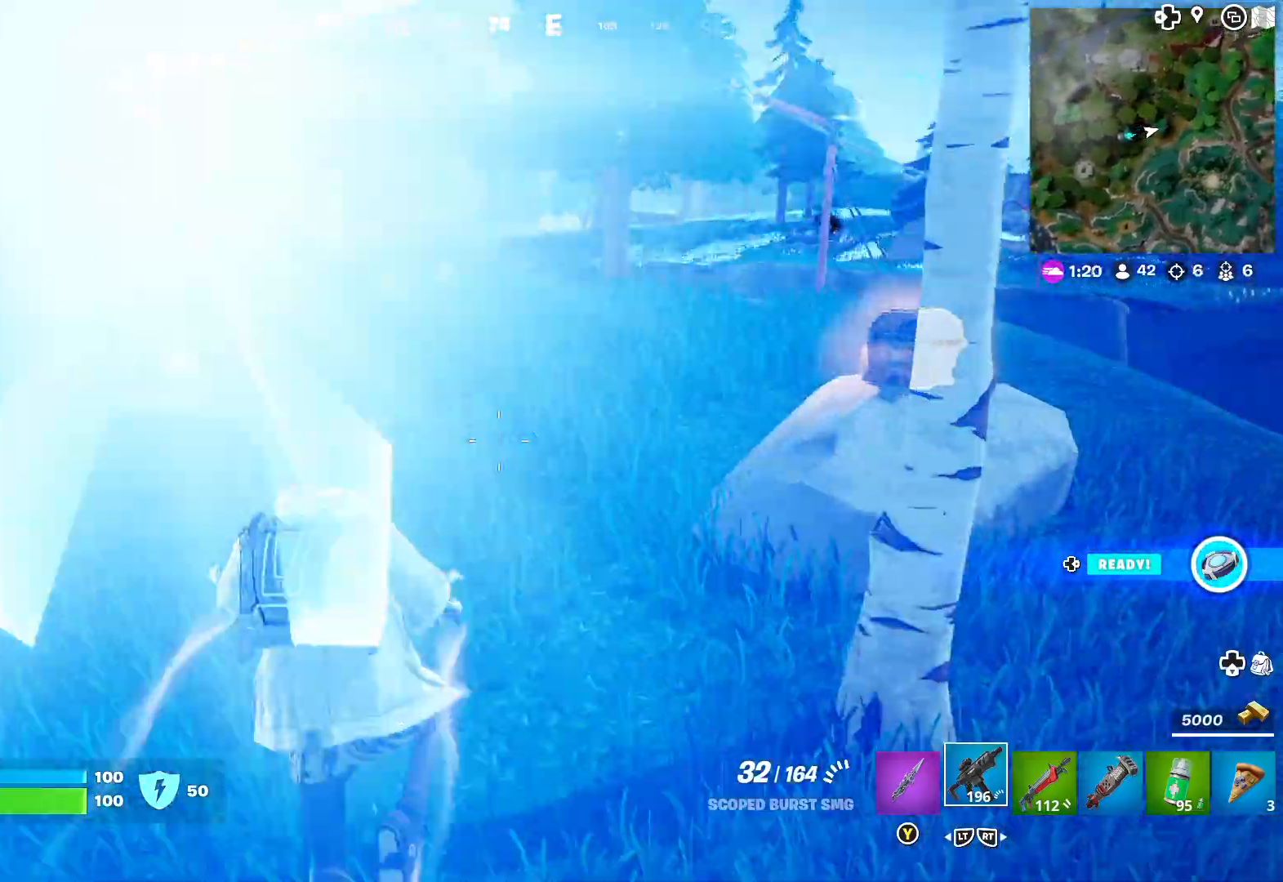
{"buttons": [], "left_stick": "up", "right_stick": "right", "events": [[33, "left_stick", "up"], [333, "right_stick", "right"]]}
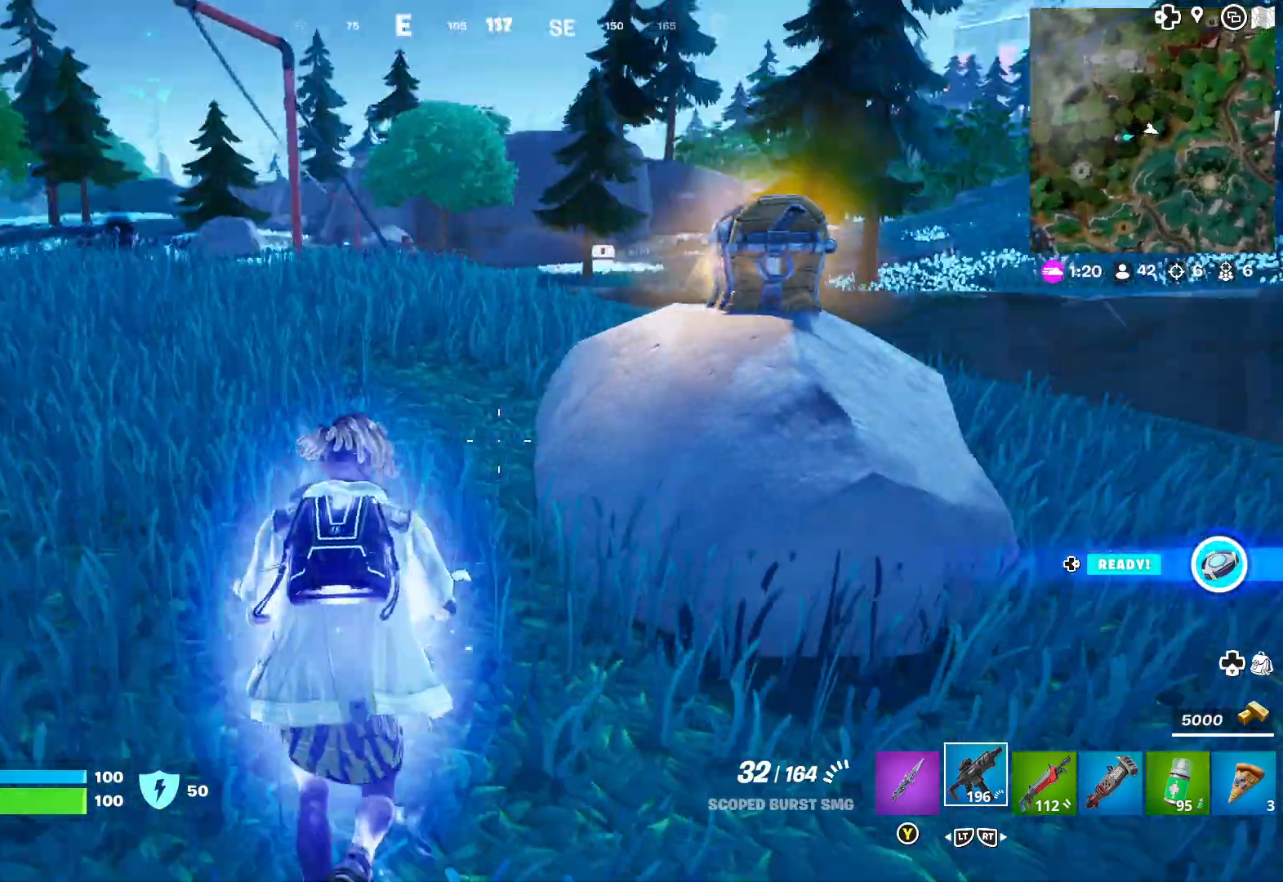
{"buttons": [], "left_stick": "up-left", "right_stick": "center", "events": [[67, "right_stick", "center"], [133, "right_stick", "right"], [283, "right_stick", "center"], [333, "left_stick", "up-left"]]}
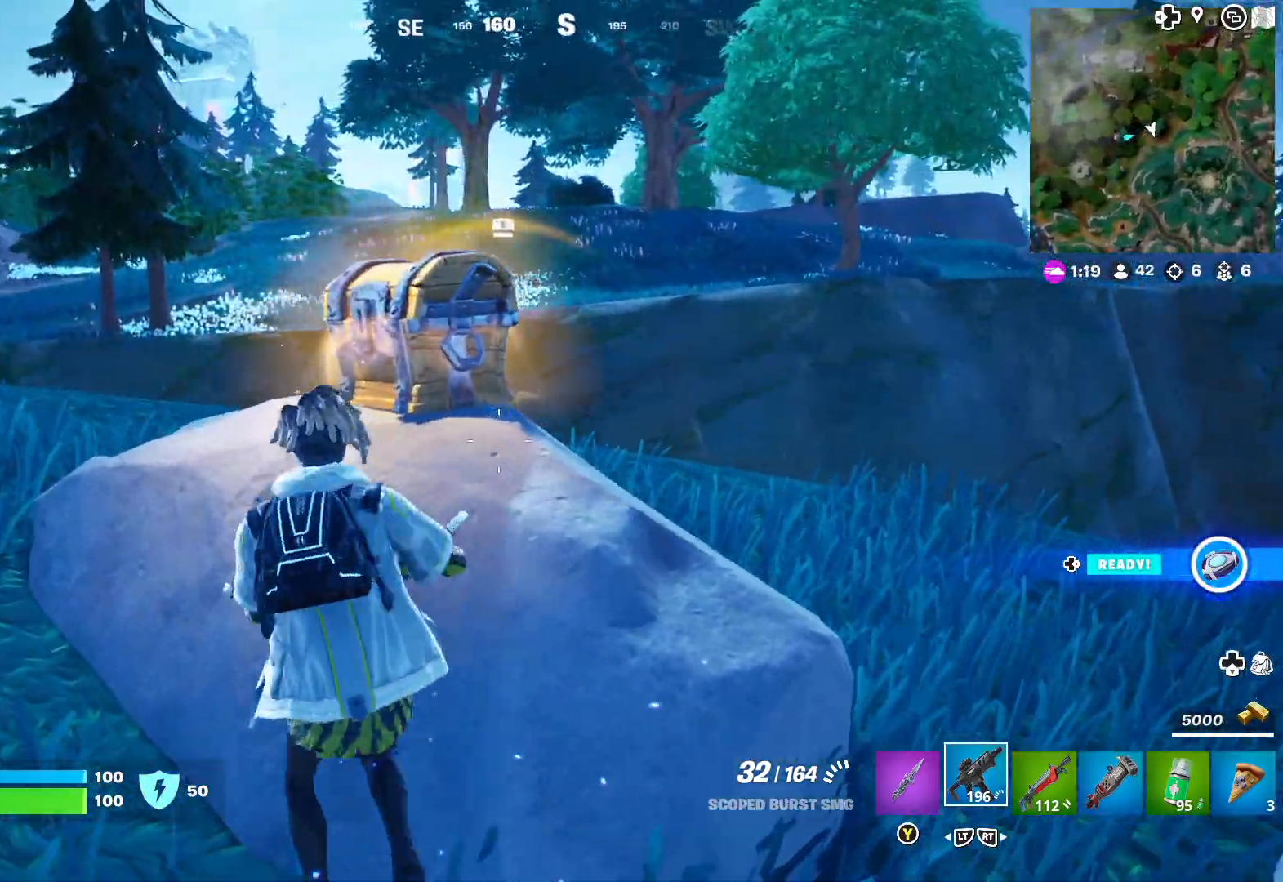
{"buttons": ["X"], "left_stick": "center", "right_stick": "center", "events": [[217, "left_stick", "up-right"], [367, "X", "down"], [367, "left_stick", "center"]]}
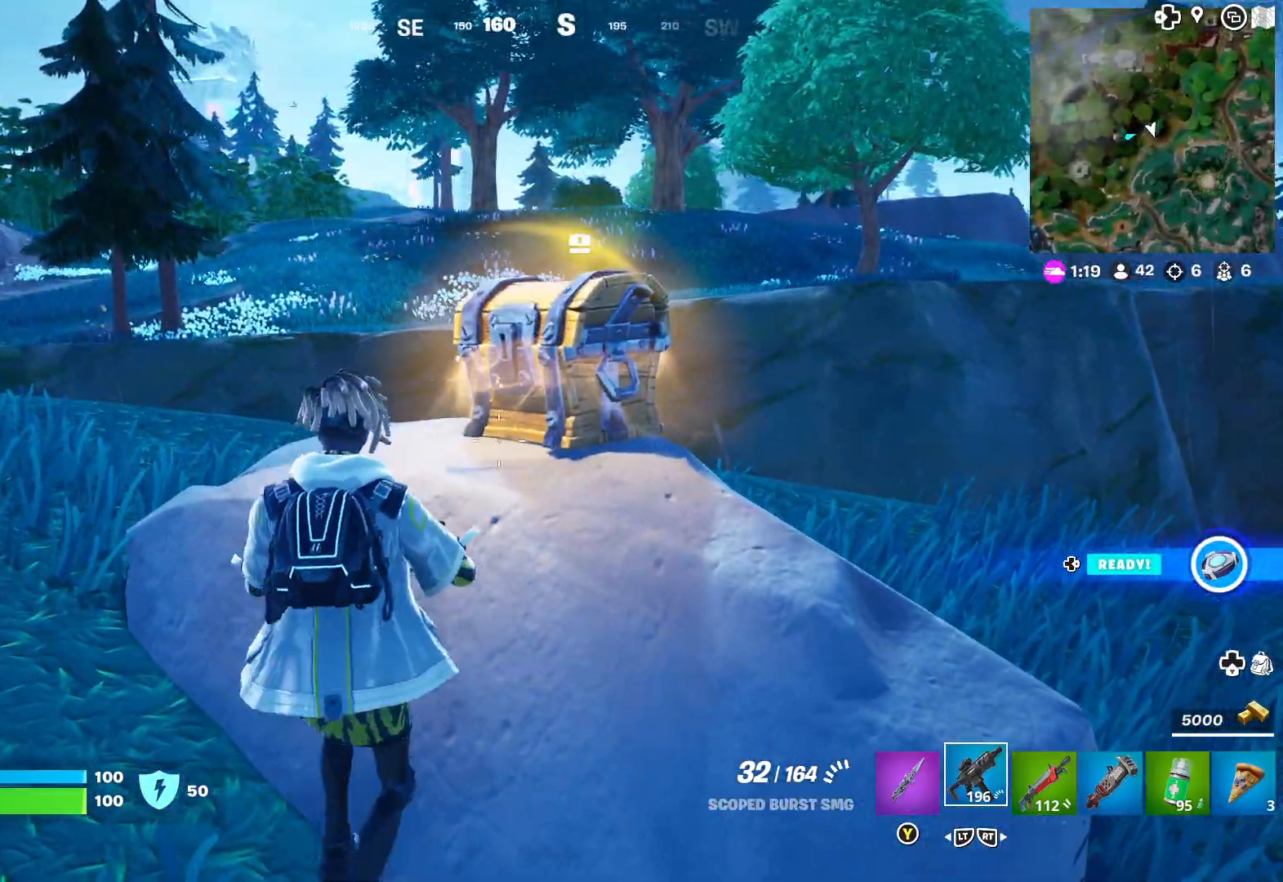
{"buttons": [], "left_stick": "up", "right_stick": "center", "events": [[367, "X", "up"], [417, "left_stick", "up"]]}